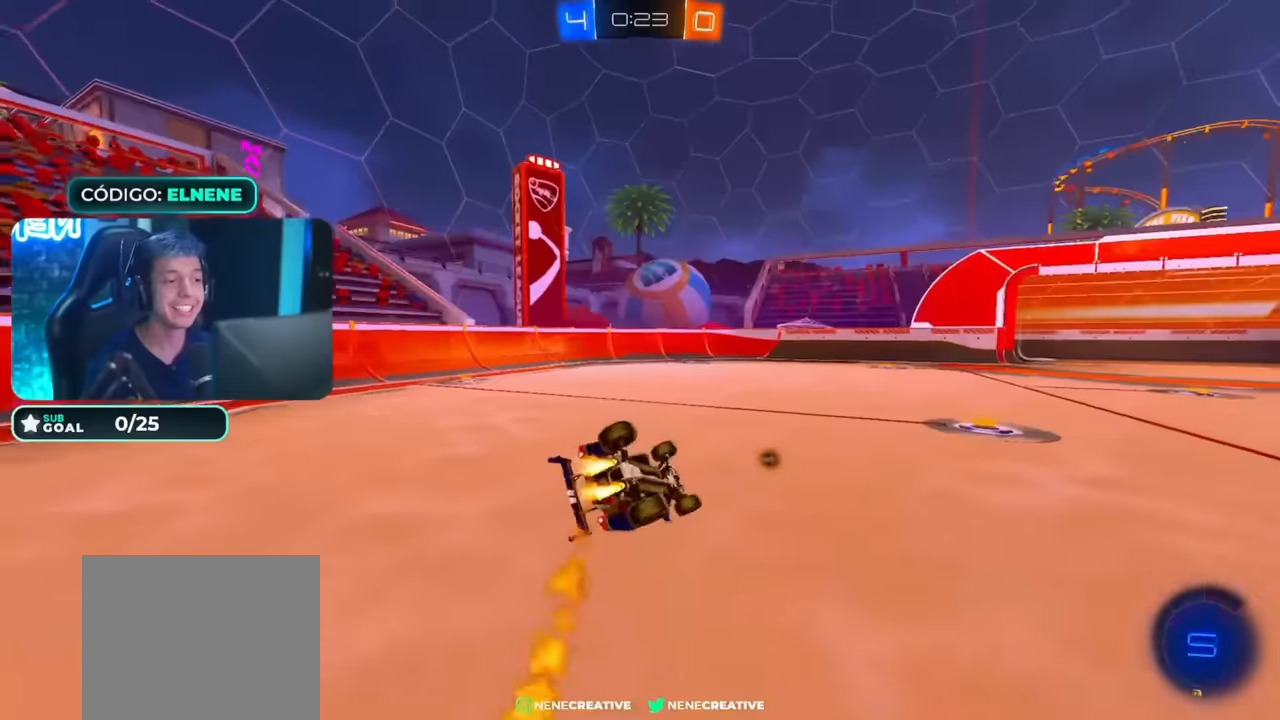
Gameplay with a controller (PlayStation layout); each line is a JSON object with the inputs held at the frame after it (dt_ms = milliseconds from this image to that frame). "events" lists button and stick changes between this image and that frame as [ms after this image, input, new state], when the widget could be followed in between.
{"dt_ms": 500, "buttons": ["TRIANGLE", "R2"], "left_stick": "center", "right_stick": "center", "events": [[100, "left_stick", "down-left"], [233, "CIRCLE", "up"], [250, "L2", "down"], [350, "TRIANGLE", "down"], [450, "left_stick", "center"], [500, "L2", "up"]]}
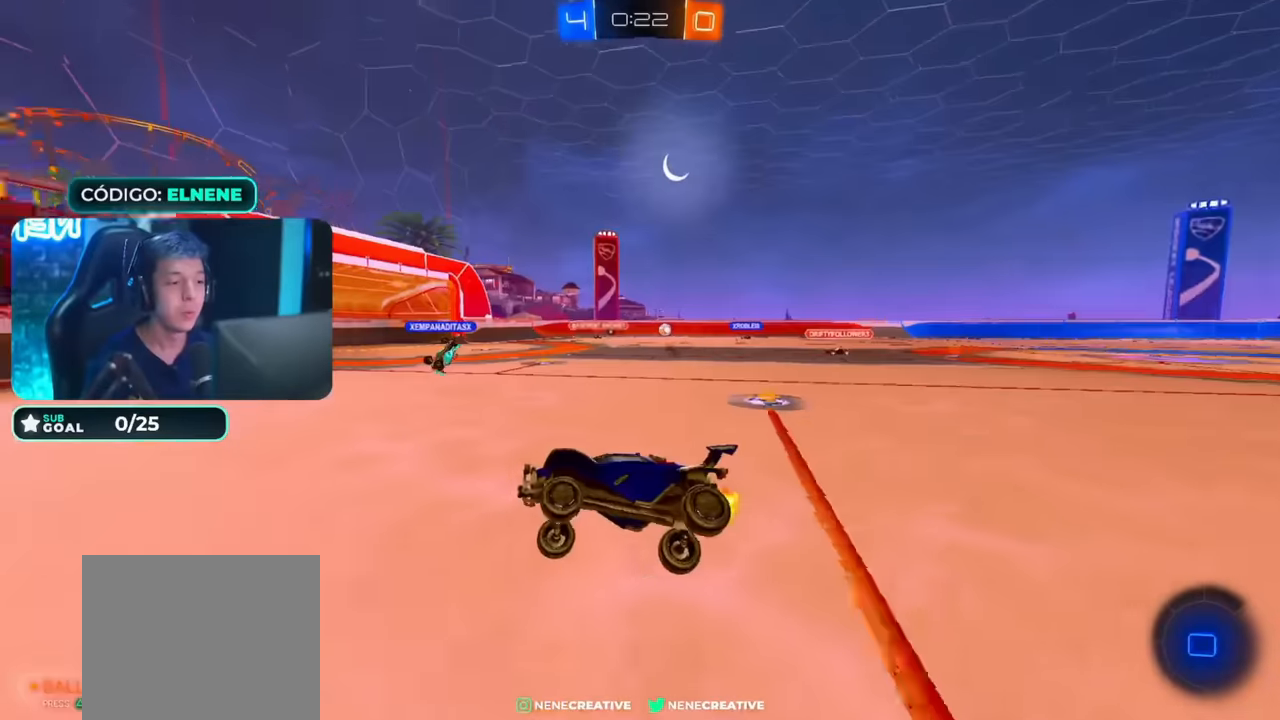
{"dt_ms": 1000, "buttons": ["SQUARE", "R2"], "left_stick": "center", "right_stick": "center"}
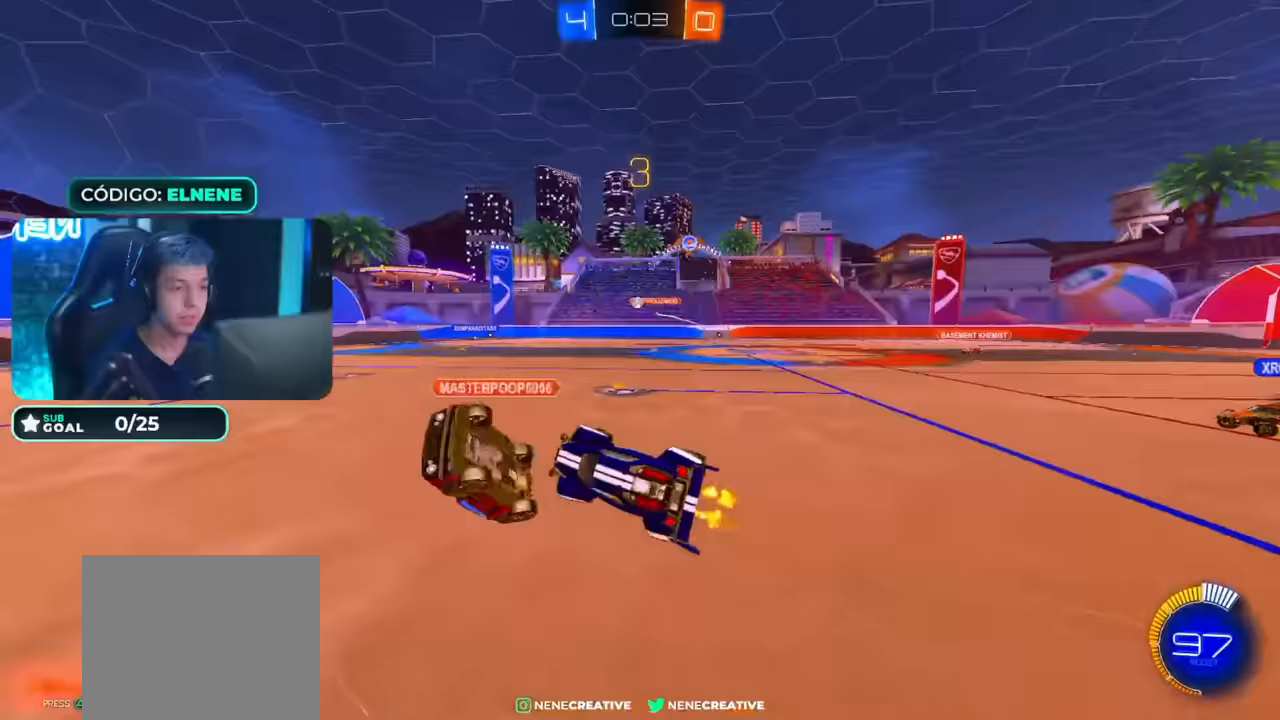
{"dt_ms": 500, "buttons": ["SQUARE", "R2"], "left_stick": "right", "right_stick": "center", "events": [[50, "SQUARE", "up"], [300, "left_stick", "right"], [383, "SQUARE", "down"]]}
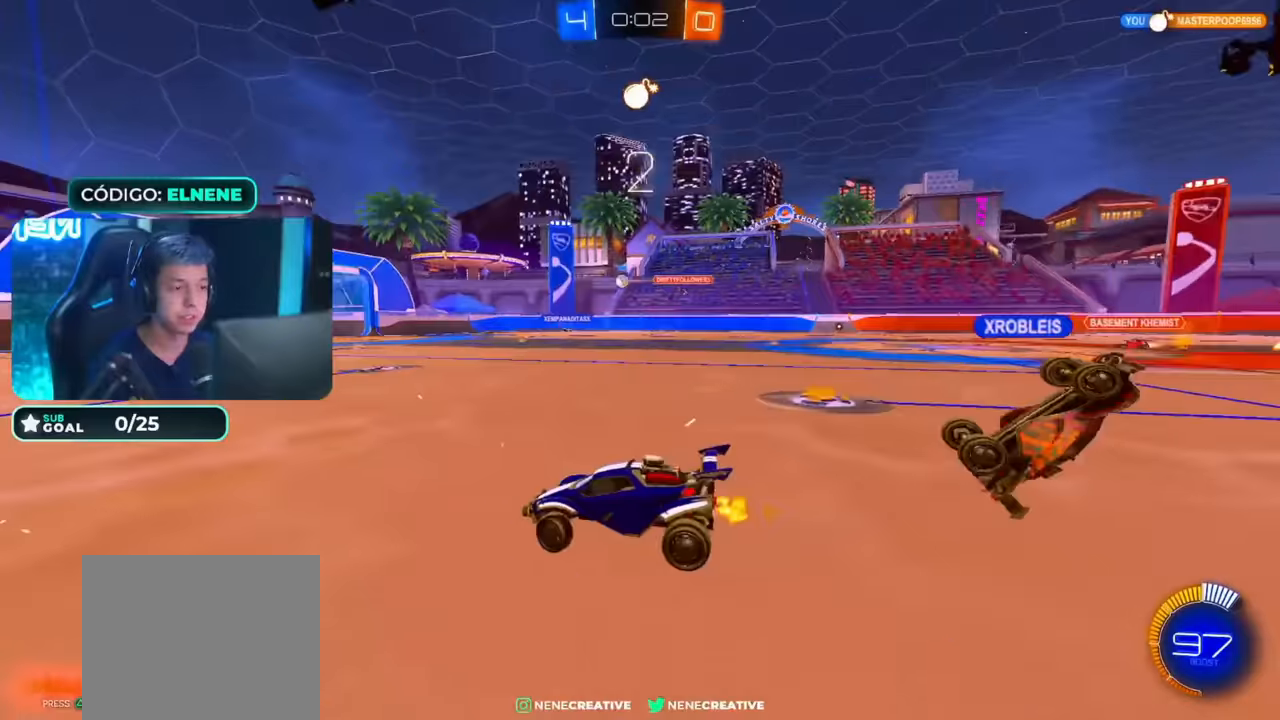
{"dt_ms": 500, "buttons": ["R2"], "left_stick": "center", "right_stick": "center", "events": [[50, "SQUARE", "up"], [200, "CIRCLE", "down"], [200, "left_stick", "center"], [300, "CROSS", "down"], [300, "left_stick", "down-left"], [333, "CIRCLE", "up"], [350, "CROSS", "up"], [350, "left_stick", "center"]]}
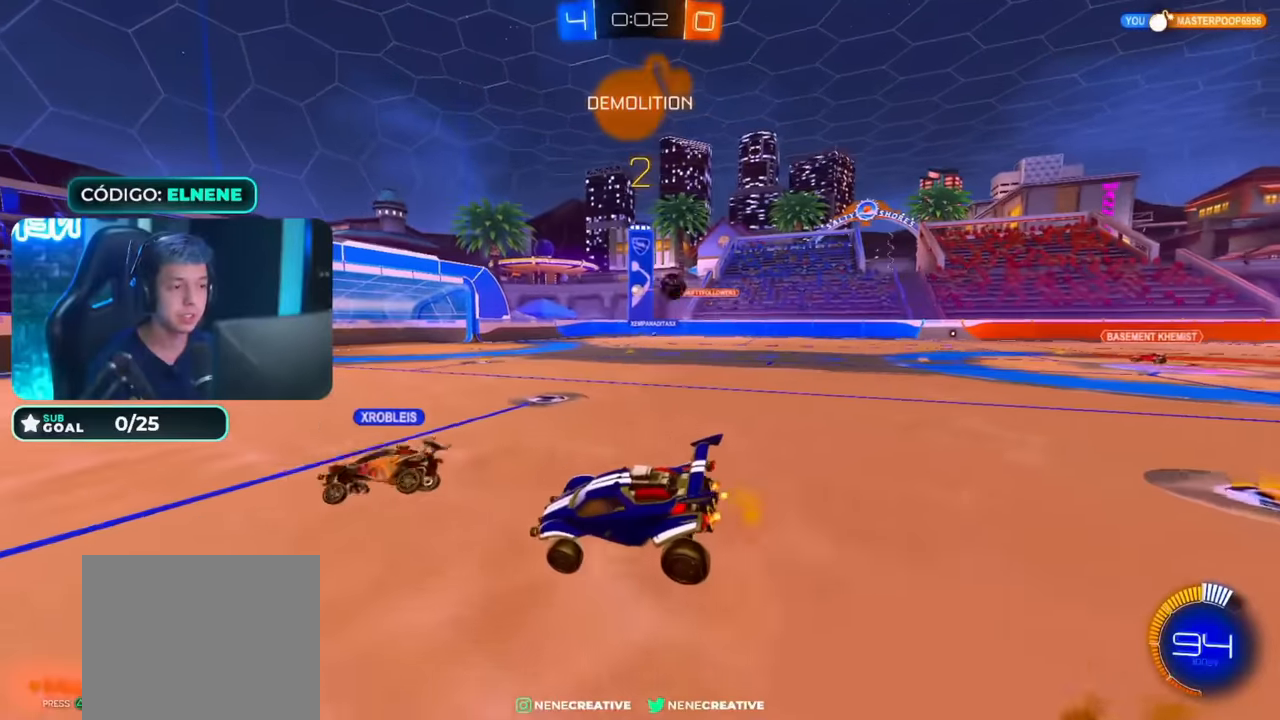
{"dt_ms": 500, "buttons": ["R2"], "left_stick": "center", "right_stick": "center", "events": [[100, "left_stick", "right"], [500, "left_stick", "center"]]}
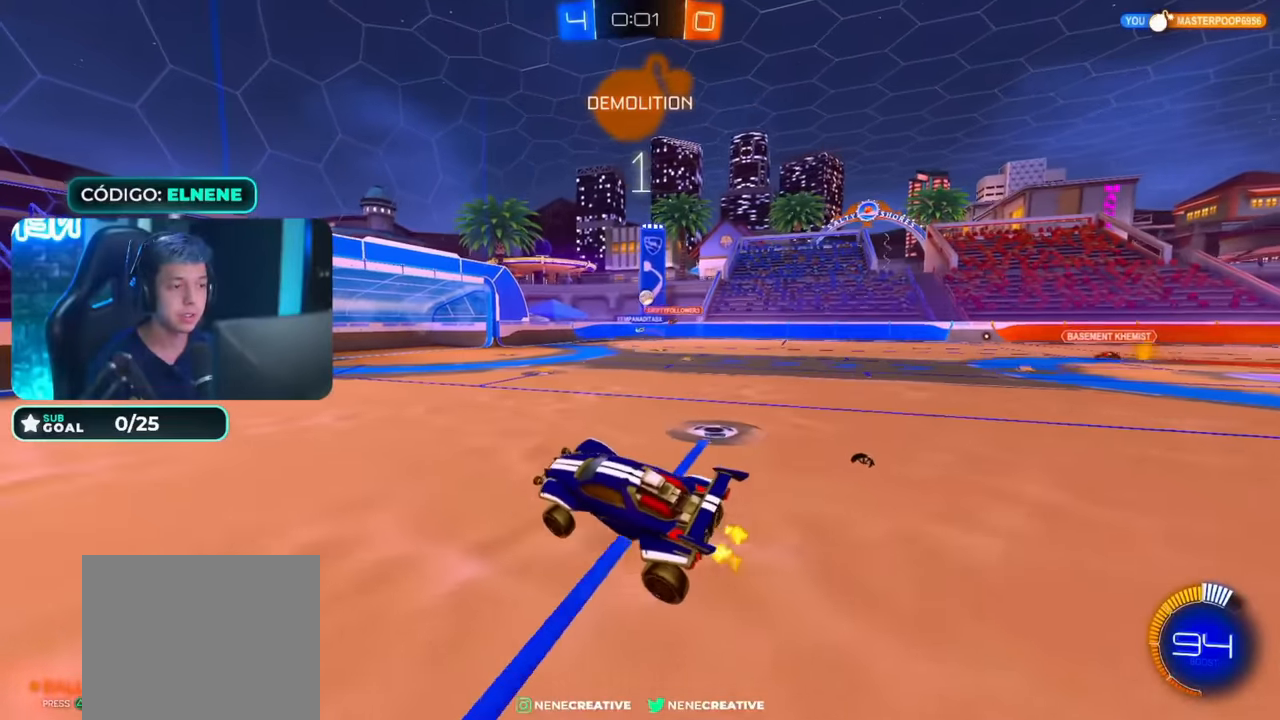
{"dt_ms": 500, "buttons": ["R2"], "left_stick": "up-right", "right_stick": "center", "events": [[250, "left_stick", "up"], [400, "CROSS", "down"], [400, "left_stick", "up-right"], [500, "CROSS", "up"]]}
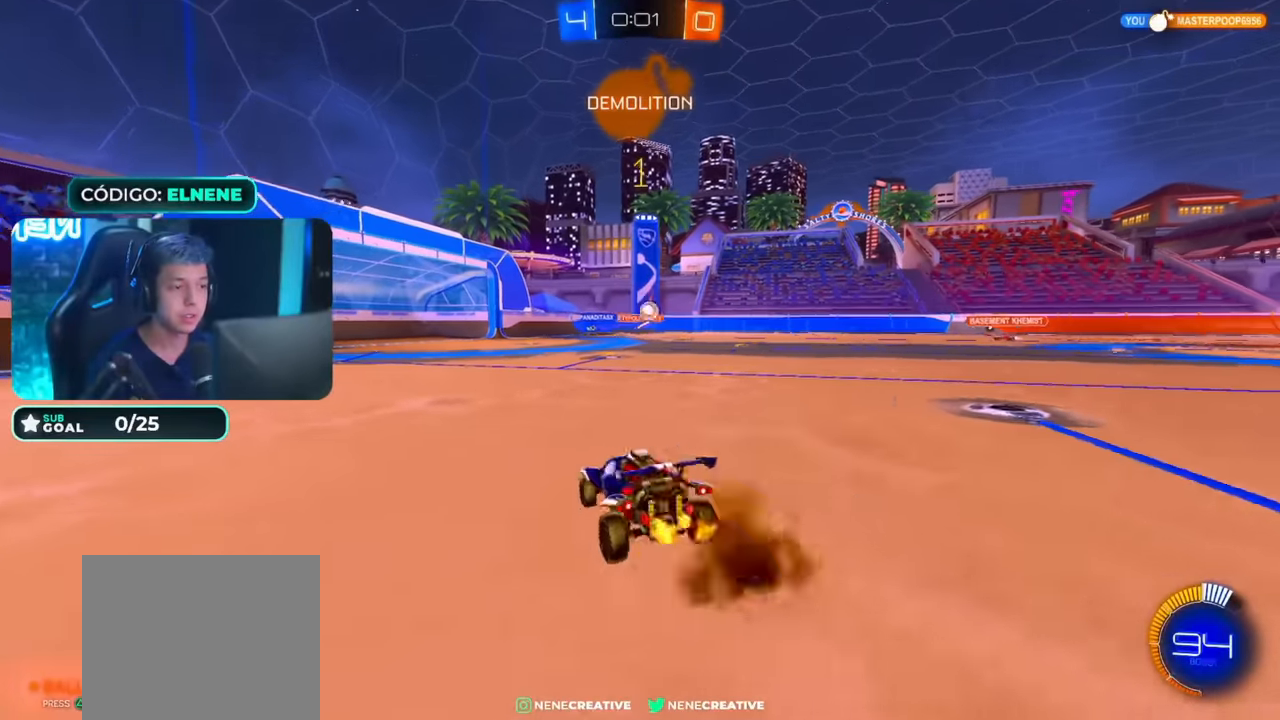
{"dt_ms": 500, "buttons": ["CIRCLE", "R2"], "left_stick": "center", "right_stick": "center", "events": [[83, "CIRCLE", "down"], [200, "left_stick", "center"], [267, "left_stick", "left"], [350, "left_stick", "center"]]}